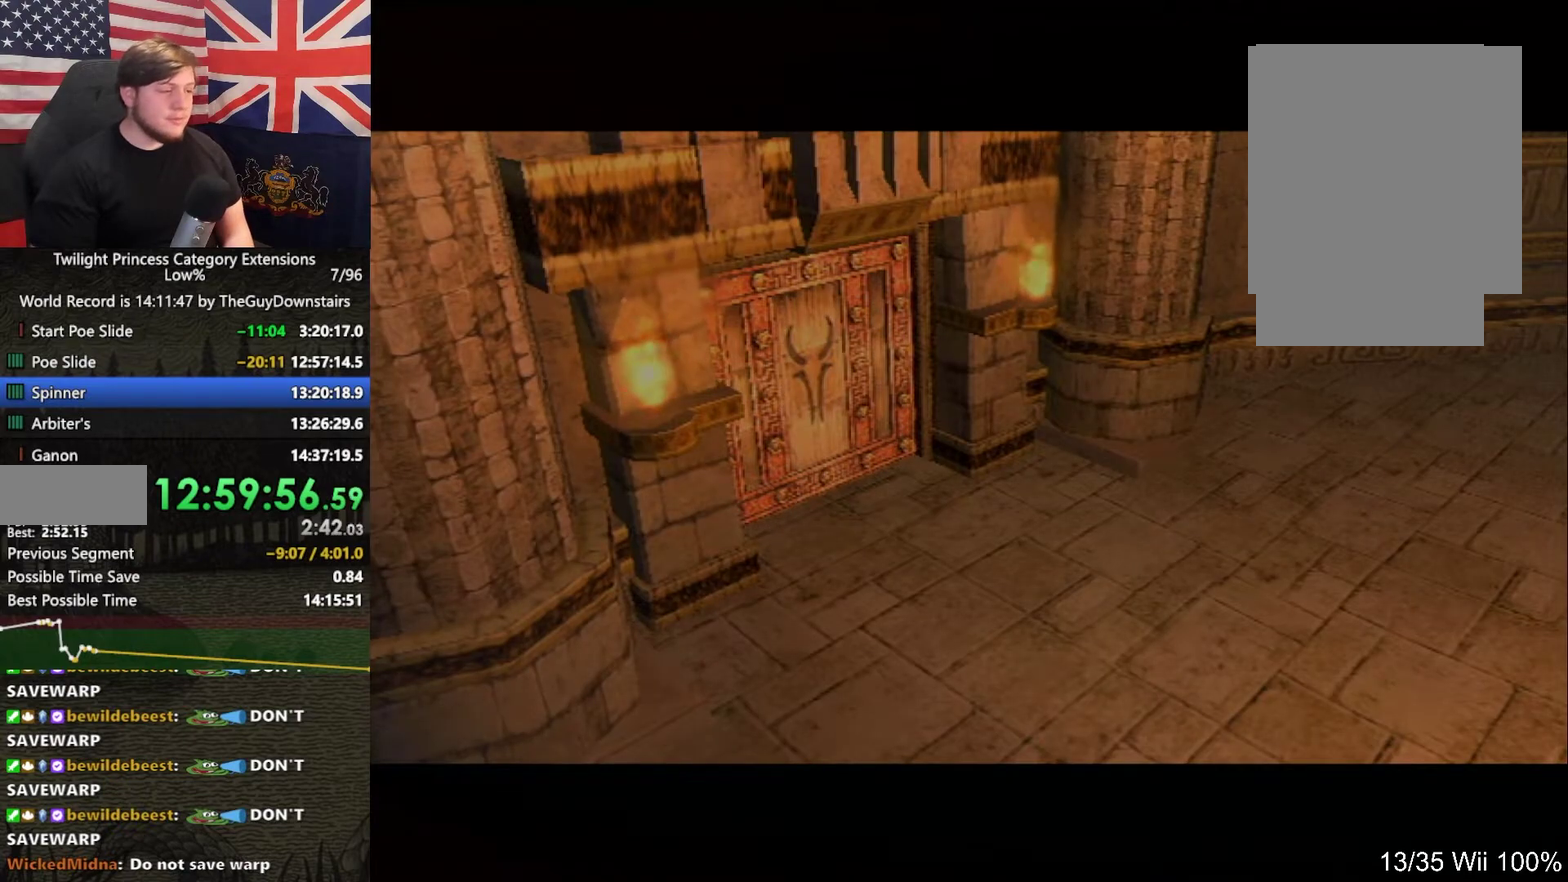
Gameplay with a controller (Nintendo layout); each line is a JSON object with the inputs held at the frame after it. "events" lists button and stick changes between this image and that frame as [ms after this image, input, new state], when the widget could be followed in between. This overlay highlights the sticks when they move; stick clicks (L3 R3) are not distinguishable. Not read: L3 R3.
{"buttons": ["A"], "left_stick": "up", "right_stick": "center", "events": [[33, "A", "down"], [167, "A", "up"], [267, "A", "down"], [267, "left_stick", "up-right"], [333, "left_stick", "up"], [367, "A", "up"], [467, "A", "down"]]}
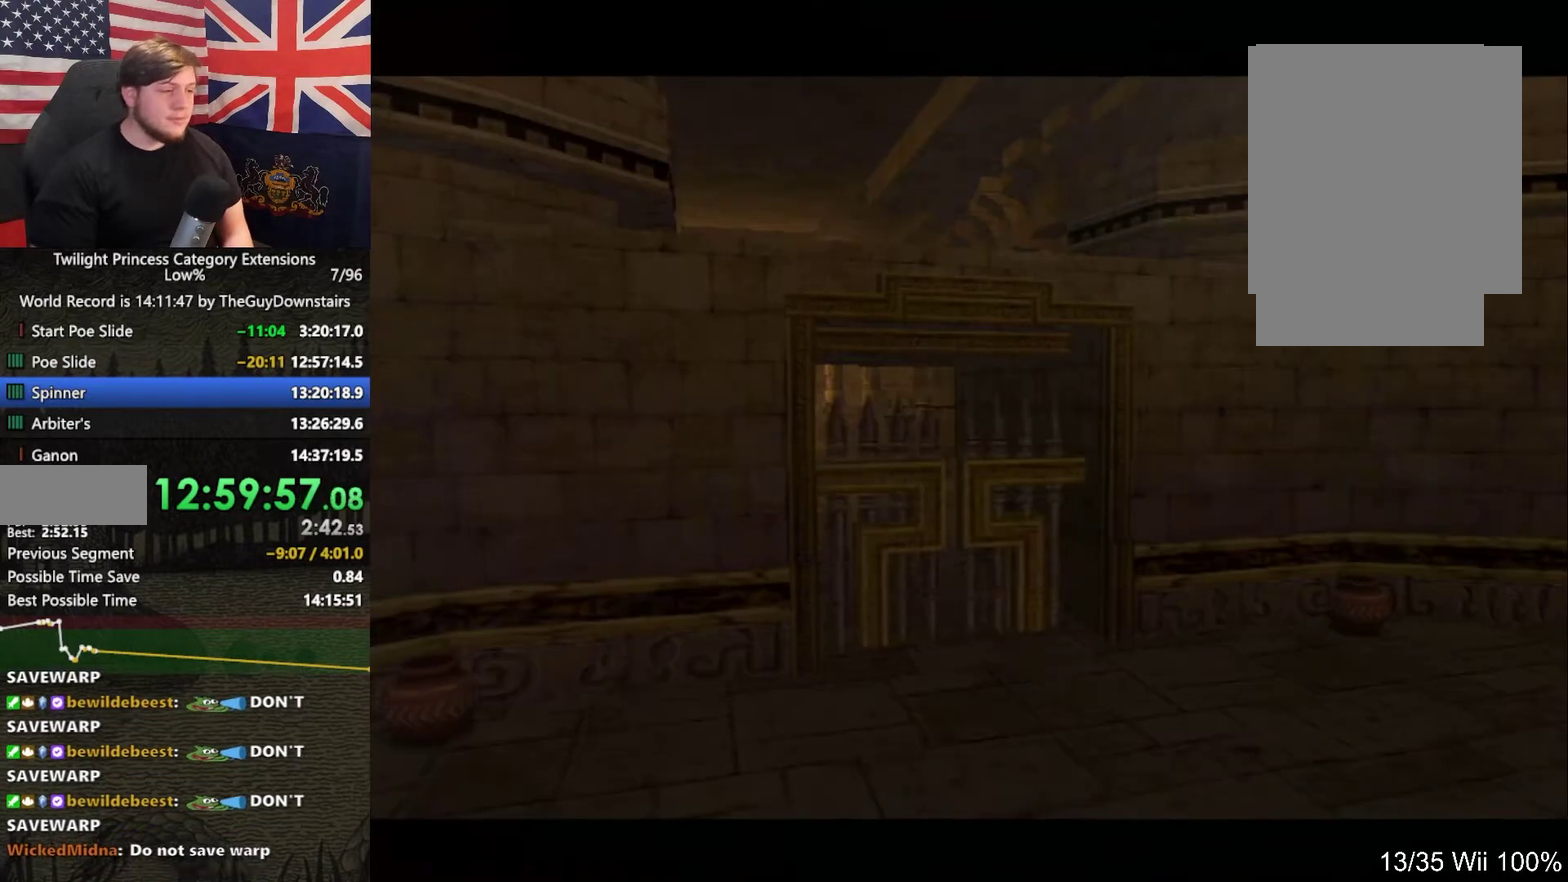
{"buttons": [], "left_stick": "up", "right_stick": "center", "events": [[100, "A", "up"], [200, "A", "down"], [267, "A", "up"], [367, "A", "down"], [467, "A", "up"]]}
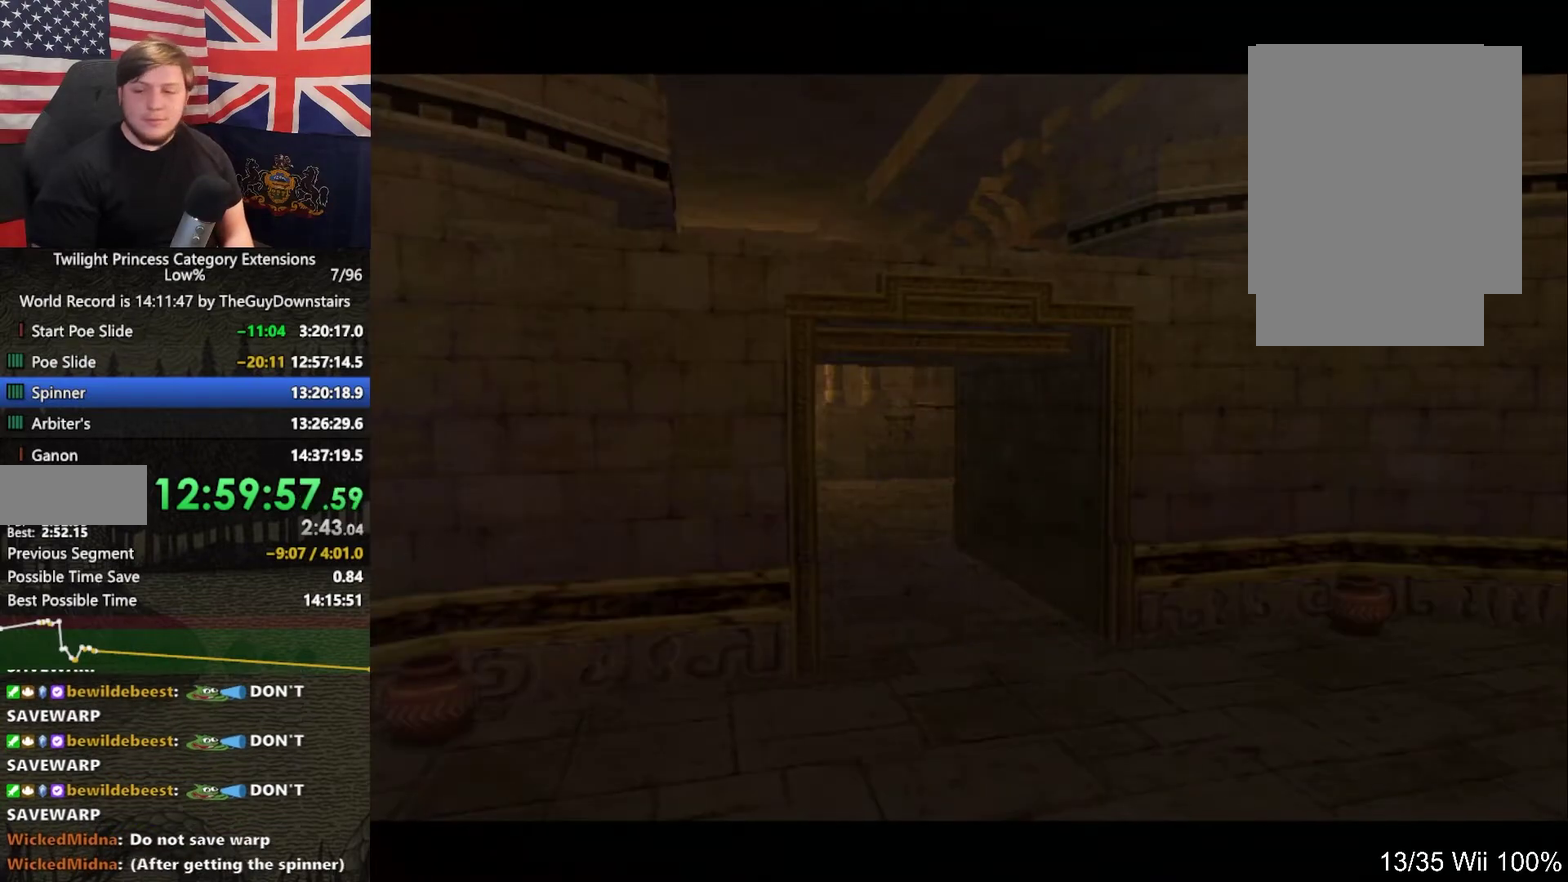
{"buttons": [], "left_stick": "up", "right_stick": "center", "events": [[67, "A", "down"], [167, "A", "up"], [233, "A", "down"], [367, "A", "up"], [433, "A", "down"], [500, "A", "up"]]}
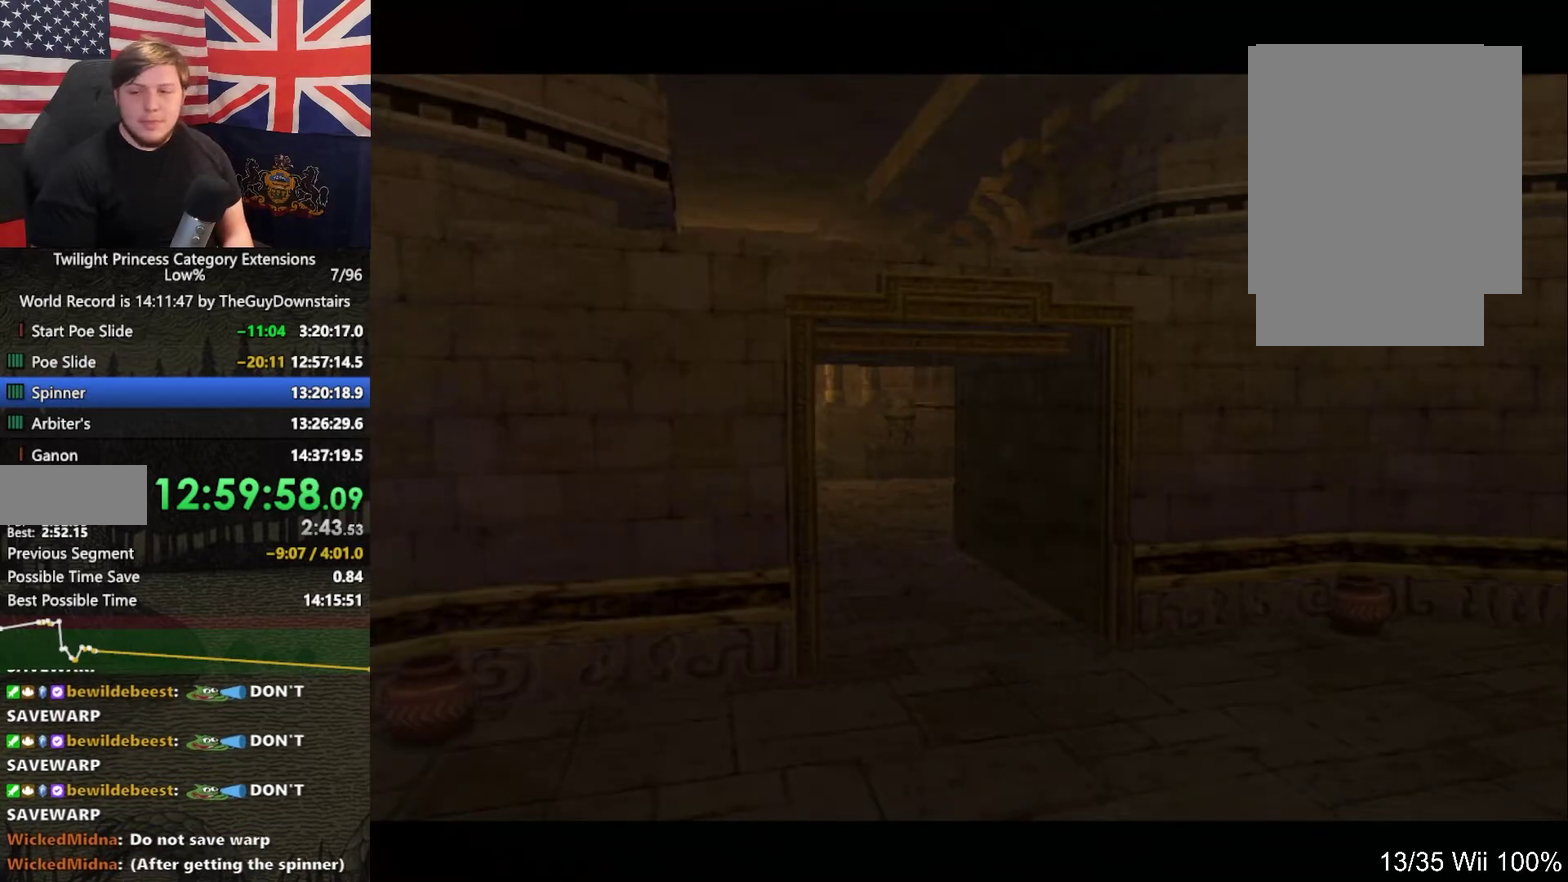
{"buttons": ["A"], "left_stick": "up-left", "right_stick": "center", "events": [[67, "A", "down"], [100, "left_stick", "up-left"], [333, "A", "up"], [433, "A", "down"]]}
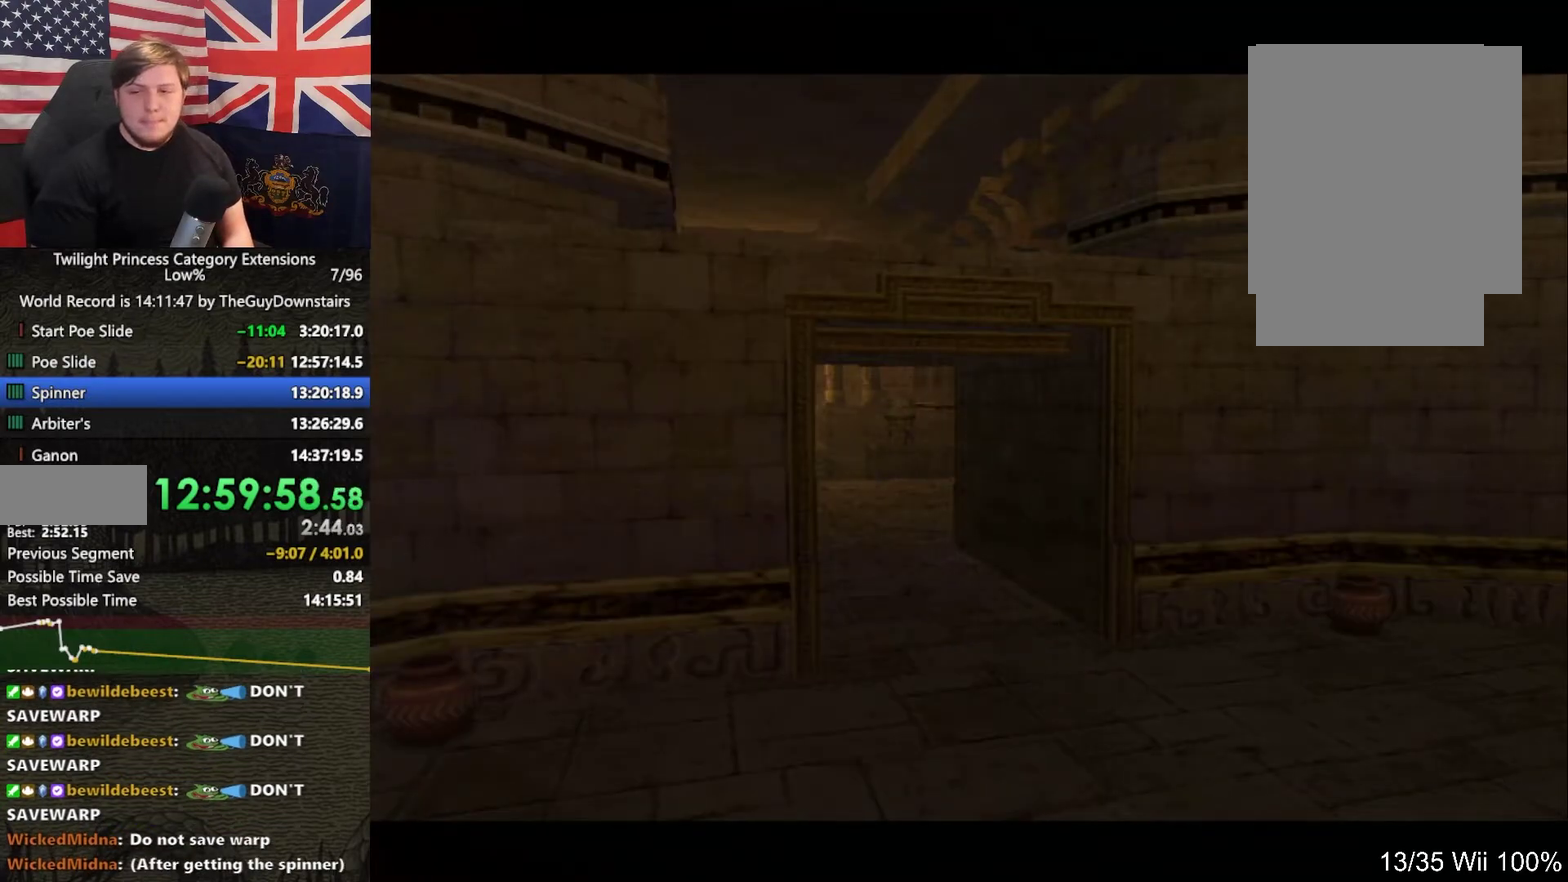
{"buttons": [], "left_stick": "up-left", "right_stick": "center", "events": [[33, "A", "up"], [133, "A", "down"], [233, "A", "up"], [300, "A", "down"], [400, "A", "up"]]}
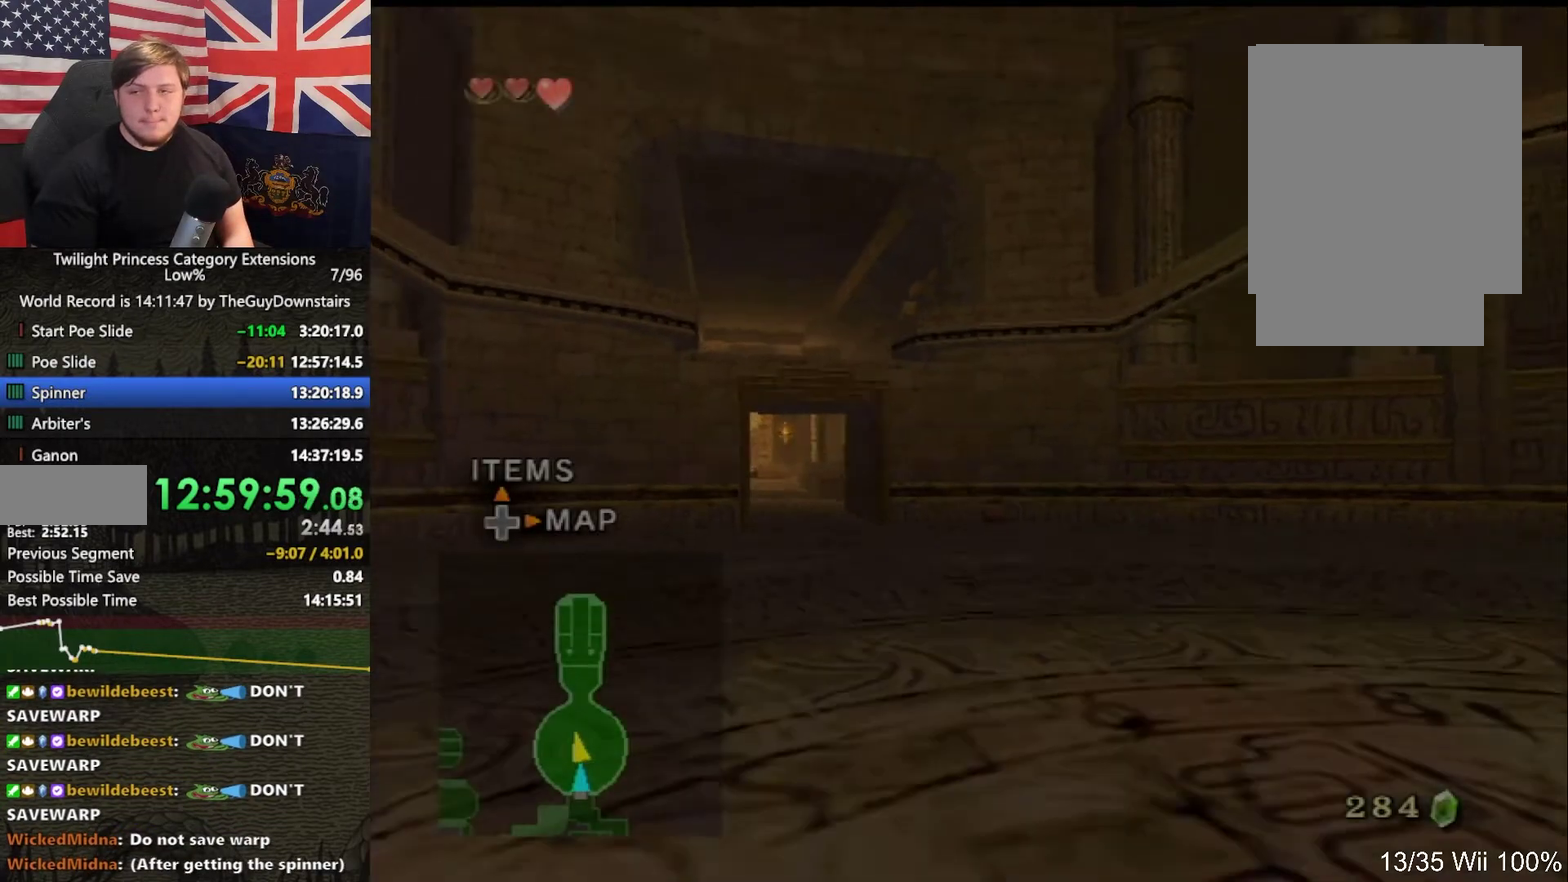
{"buttons": [], "left_stick": "up", "right_stick": "center", "events": [[233, "A", "down"], [400, "left_stick", "up"], [433, "A", "up"]]}
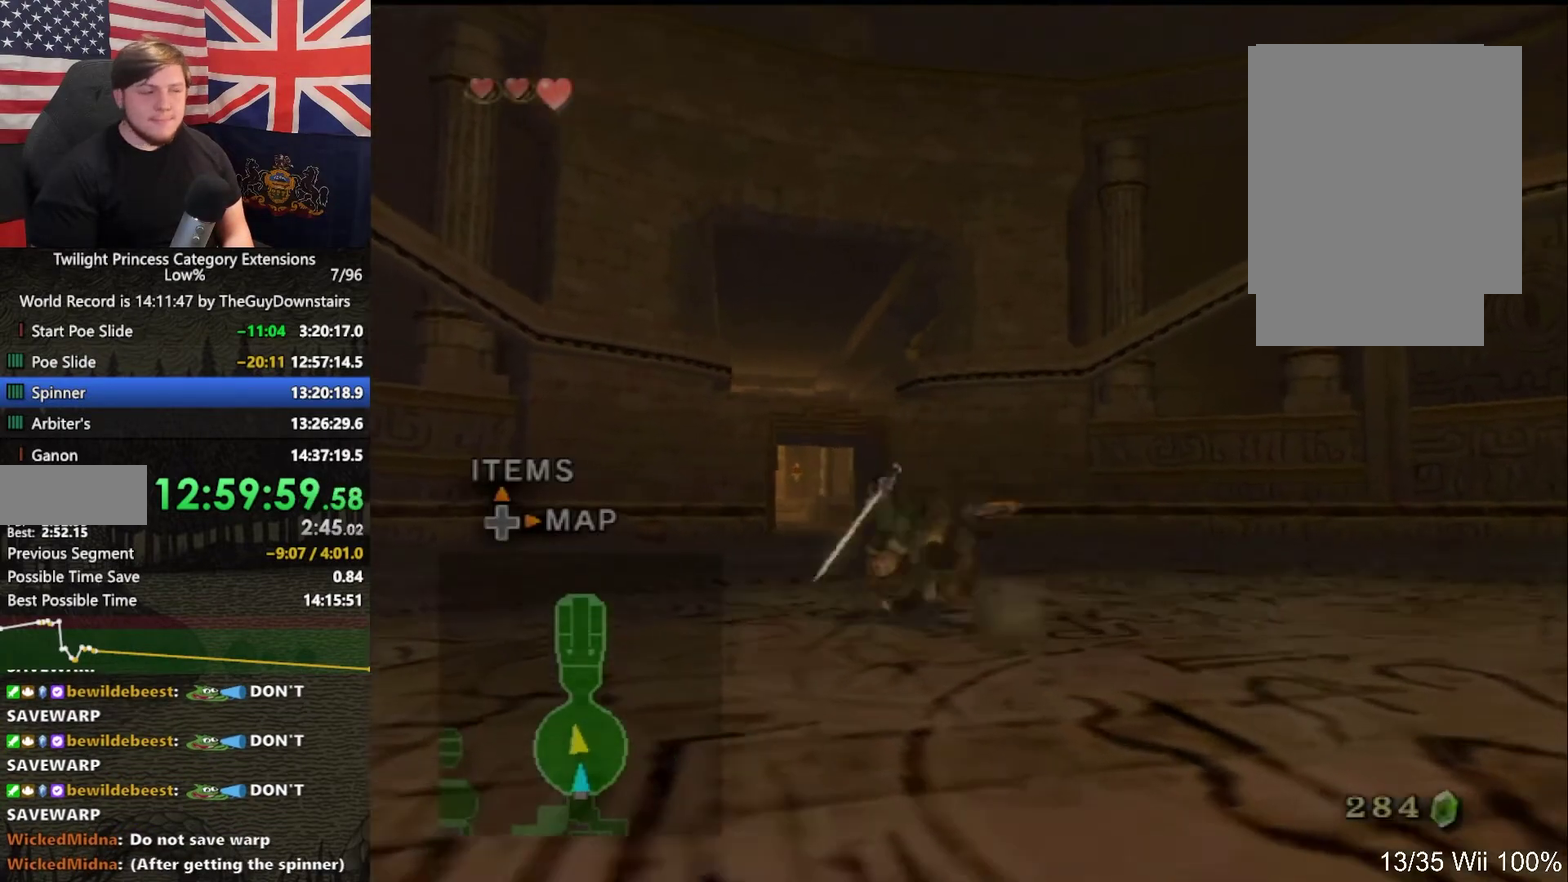
{"buttons": [], "left_stick": "up", "right_stick": "center", "events": [[400, "left_stick", "up-left"], [433, "A", "down"], [467, "left_stick", "up"], [500, "A", "up"]]}
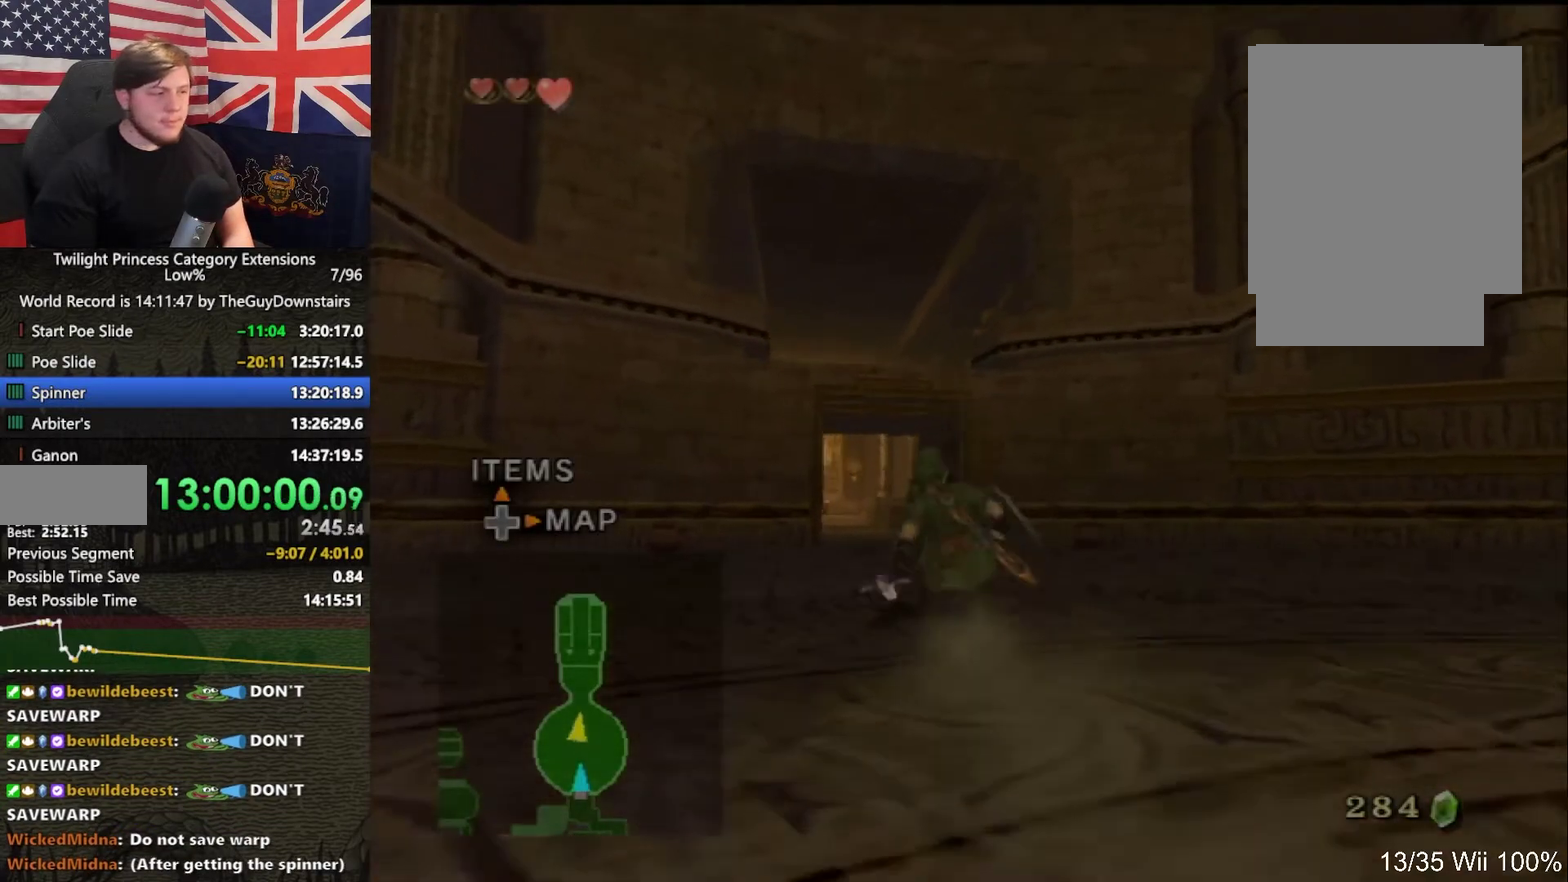
{"buttons": ["L1"], "left_stick": "center", "right_stick": "center", "events": [[100, "L1", "down"], [167, "left_stick", "center"]]}
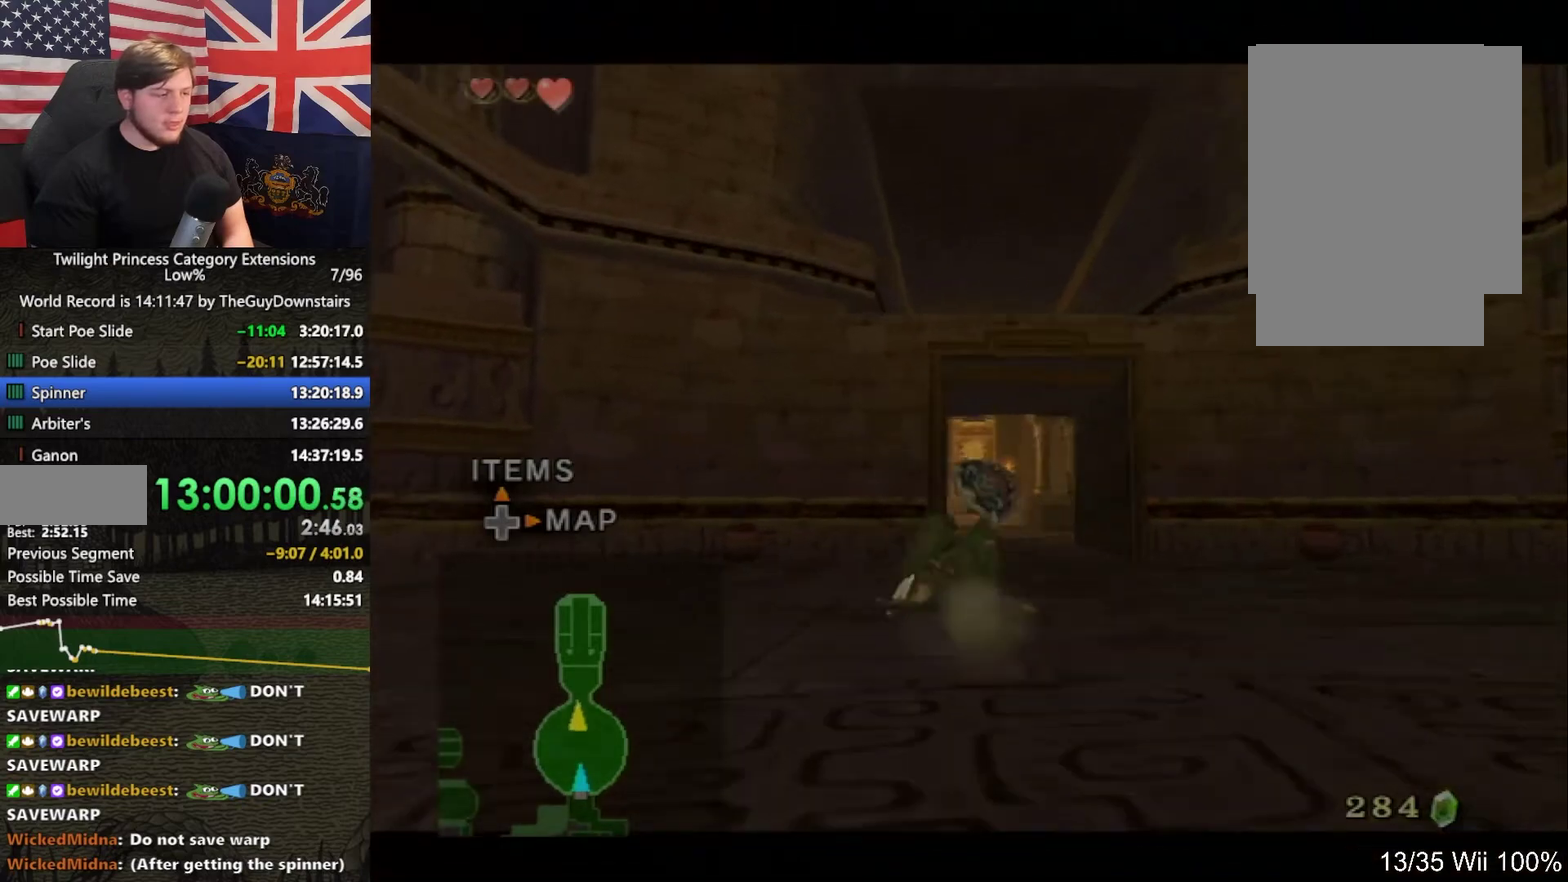
{"buttons": [], "left_stick": "center", "right_stick": "center", "events": [[133, "L1", "up"]]}
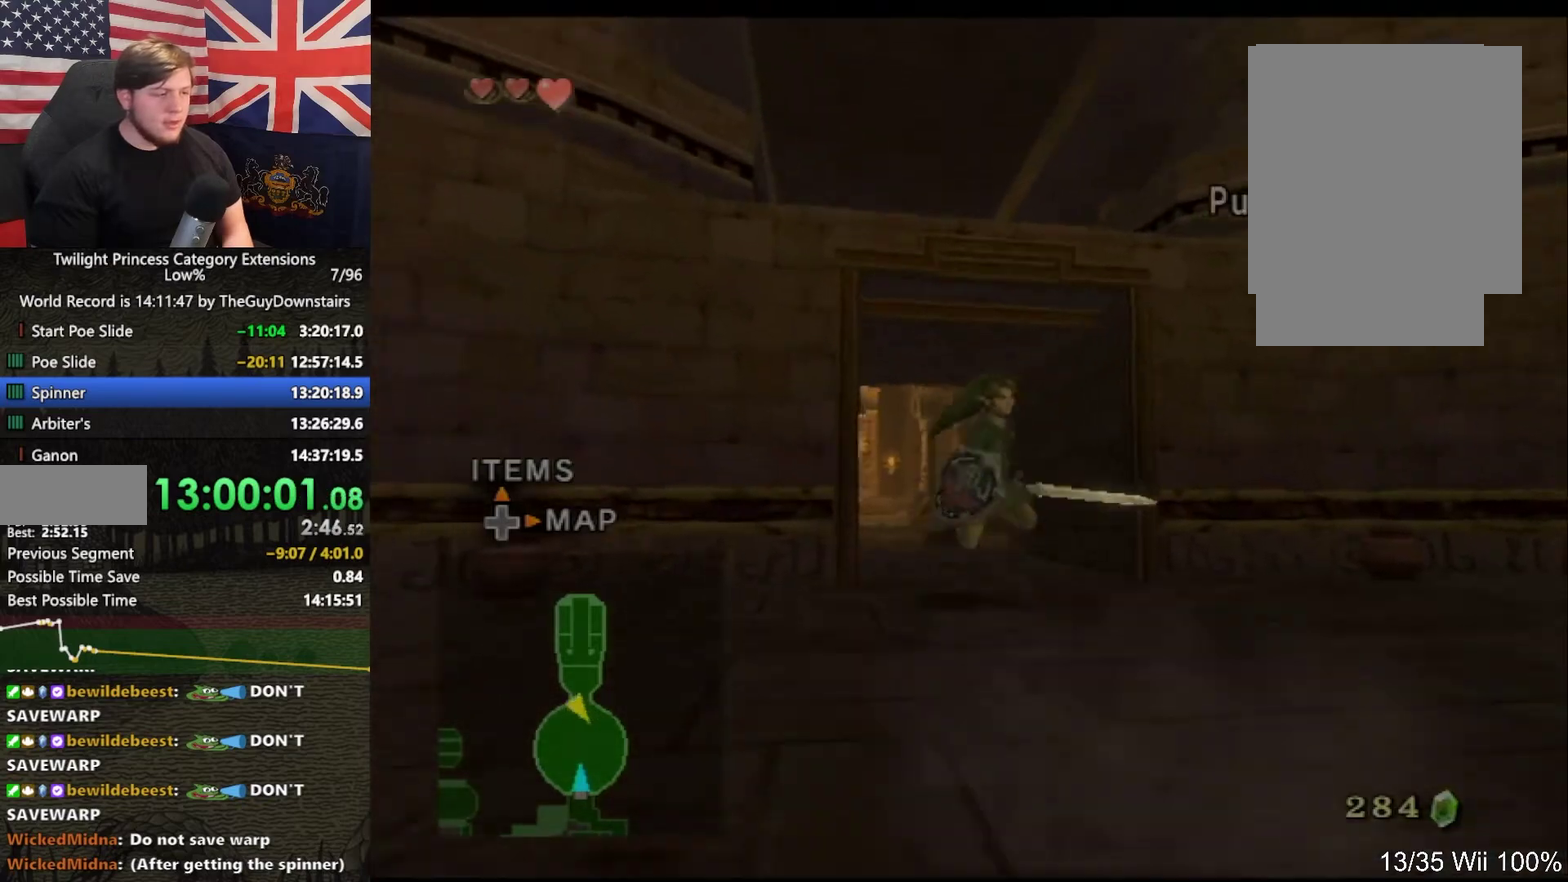
{"buttons": [], "left_stick": "center", "right_stick": "center", "events": []}
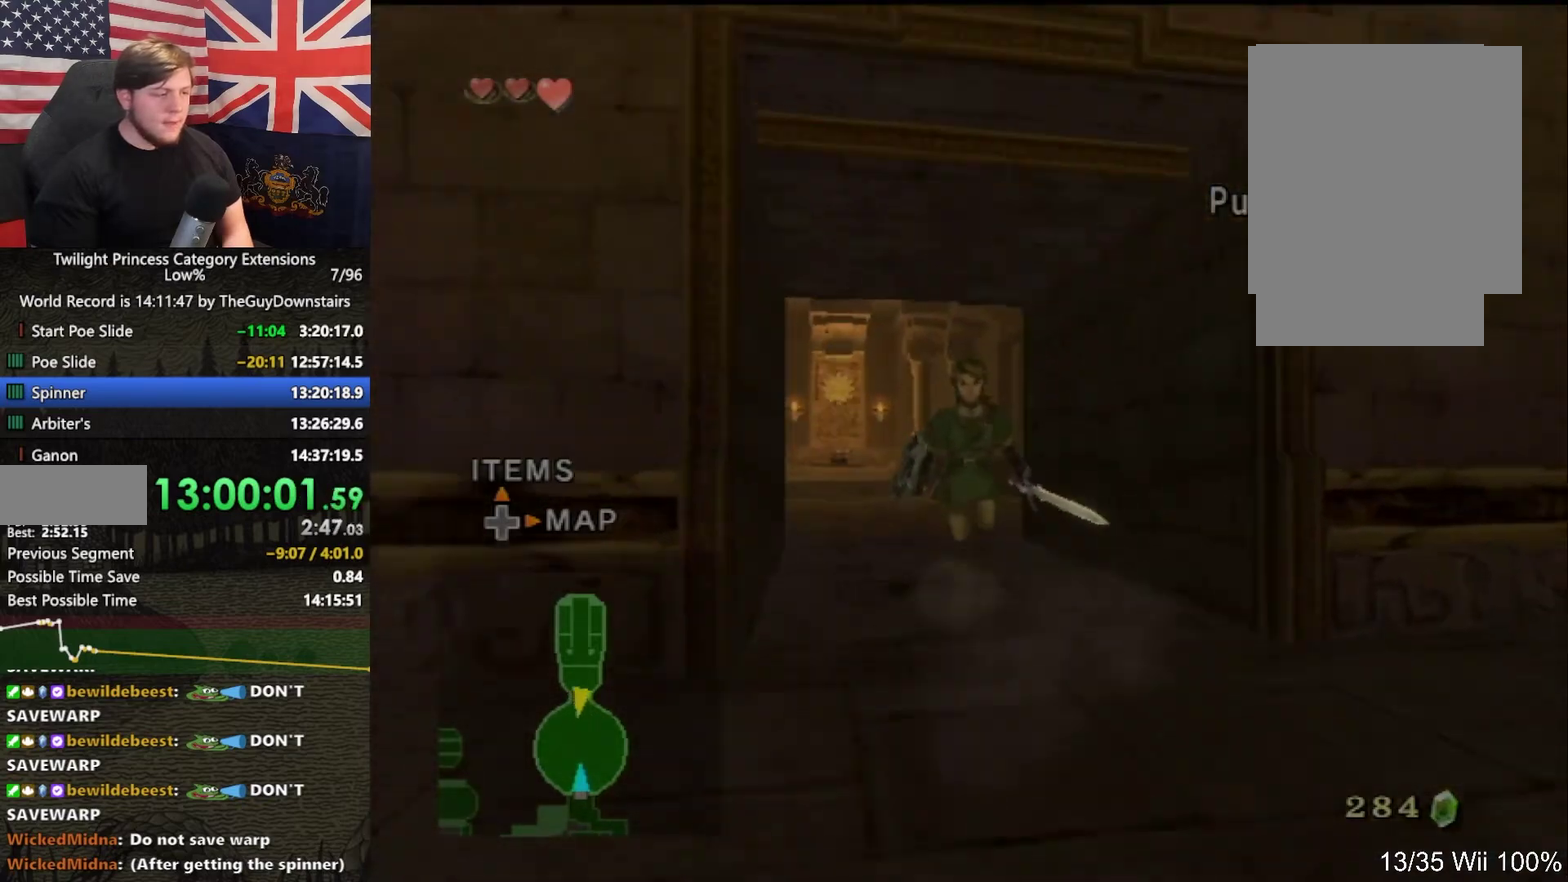
{"buttons": [], "left_stick": "center", "right_stick": "center", "events": [[33, "right_stick", "down-right"], [100, "right_stick", "center"]]}
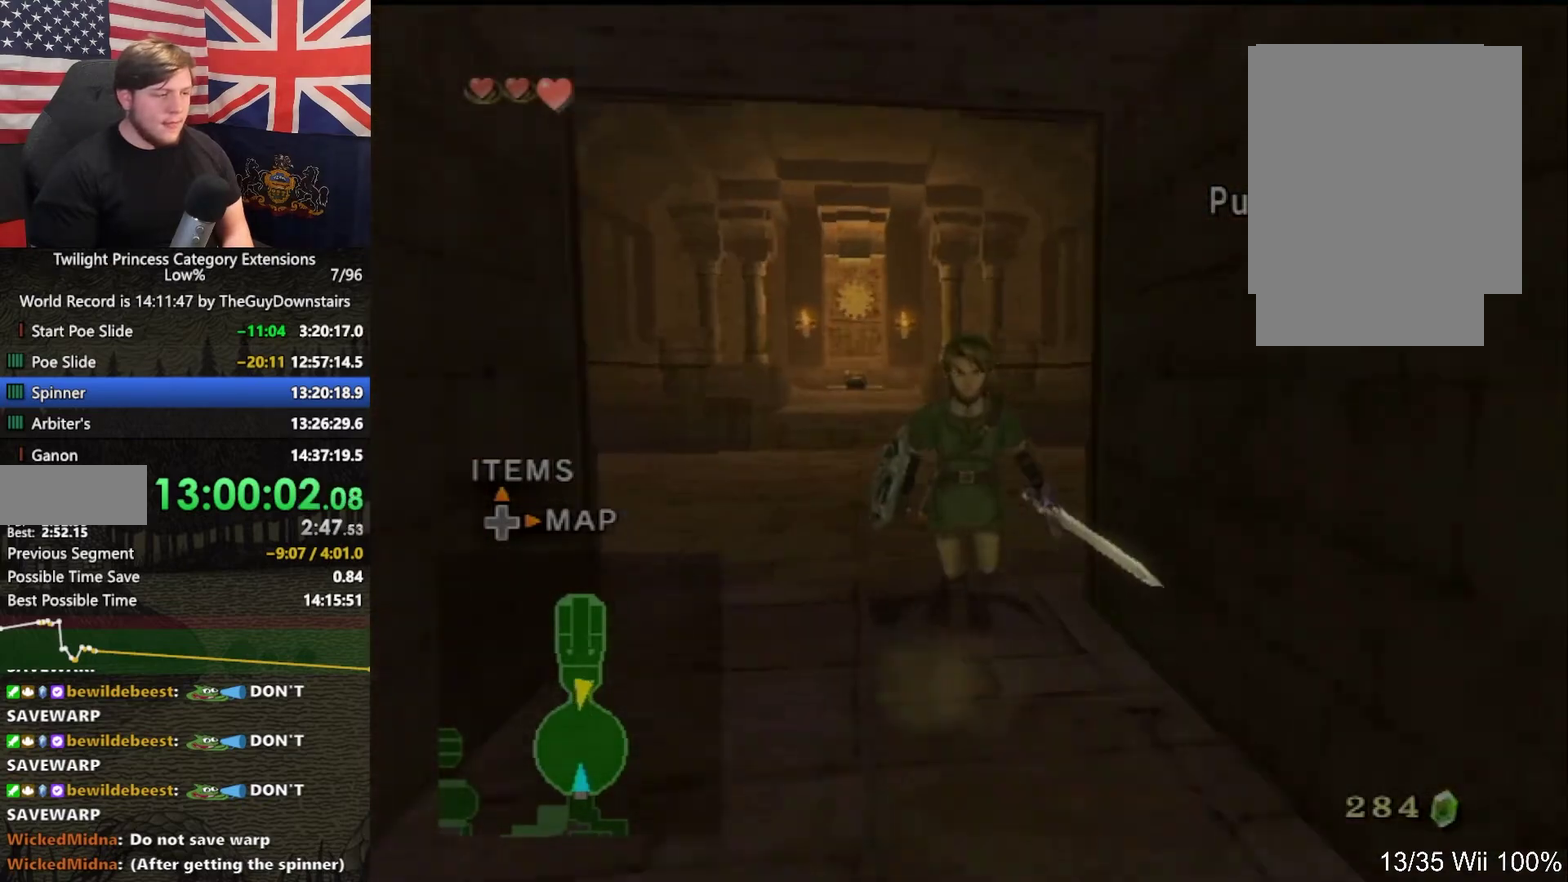
{"buttons": [], "left_stick": "up", "right_stick": "center", "events": [[33, "left_stick", "up-left"], [100, "A", "down"], [133, "left_stick", "up"], [167, "A", "up"]]}
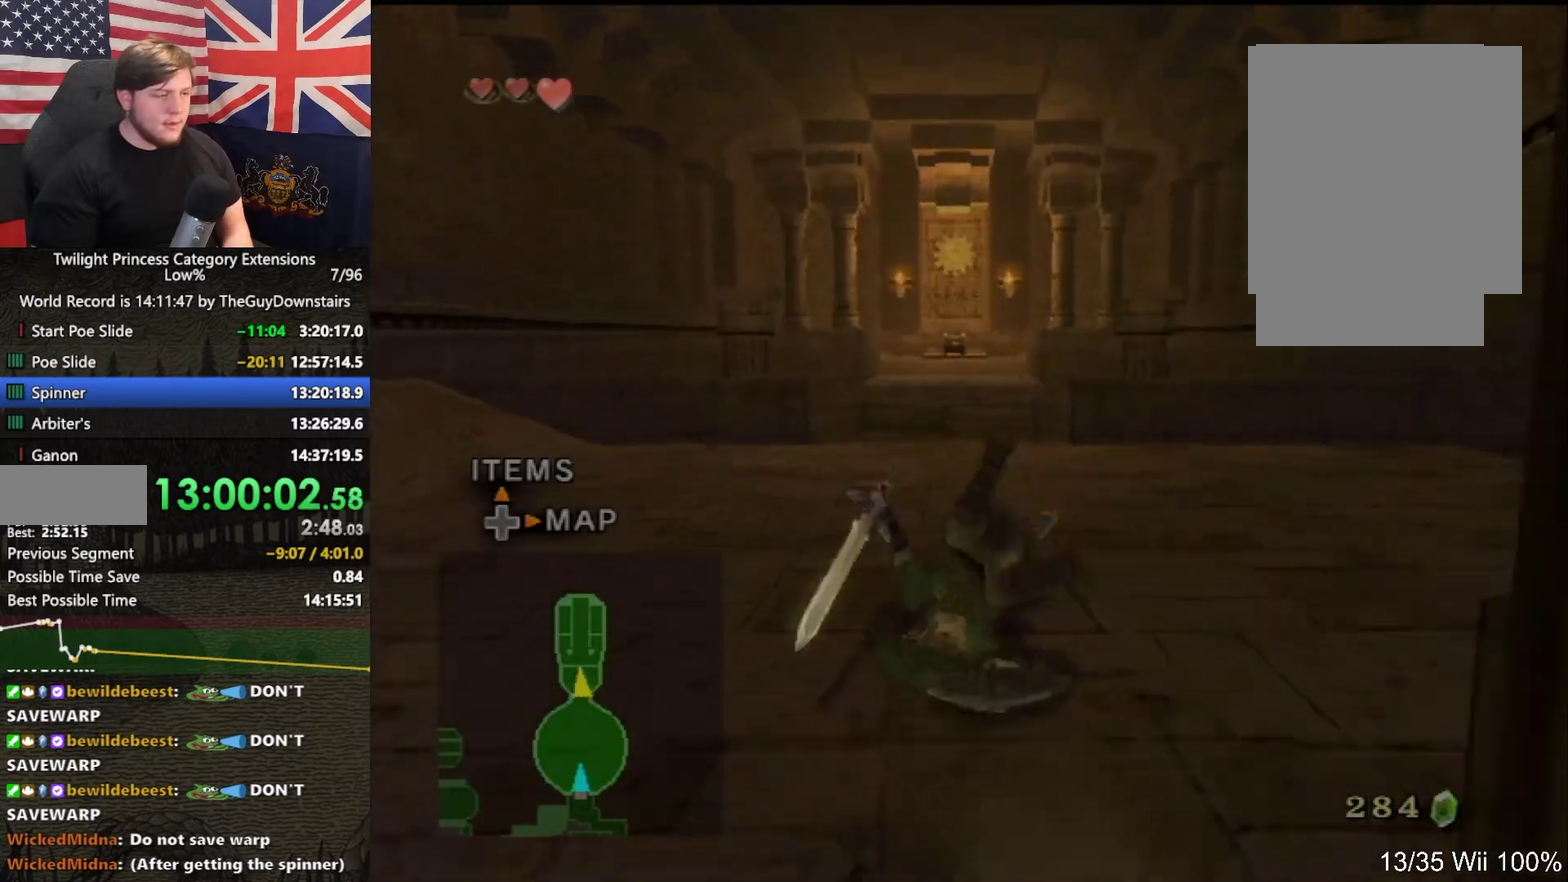
{"buttons": [], "left_stick": "up", "right_stick": "center", "events": [[267, "A", "down"], [467, "A", "up"]]}
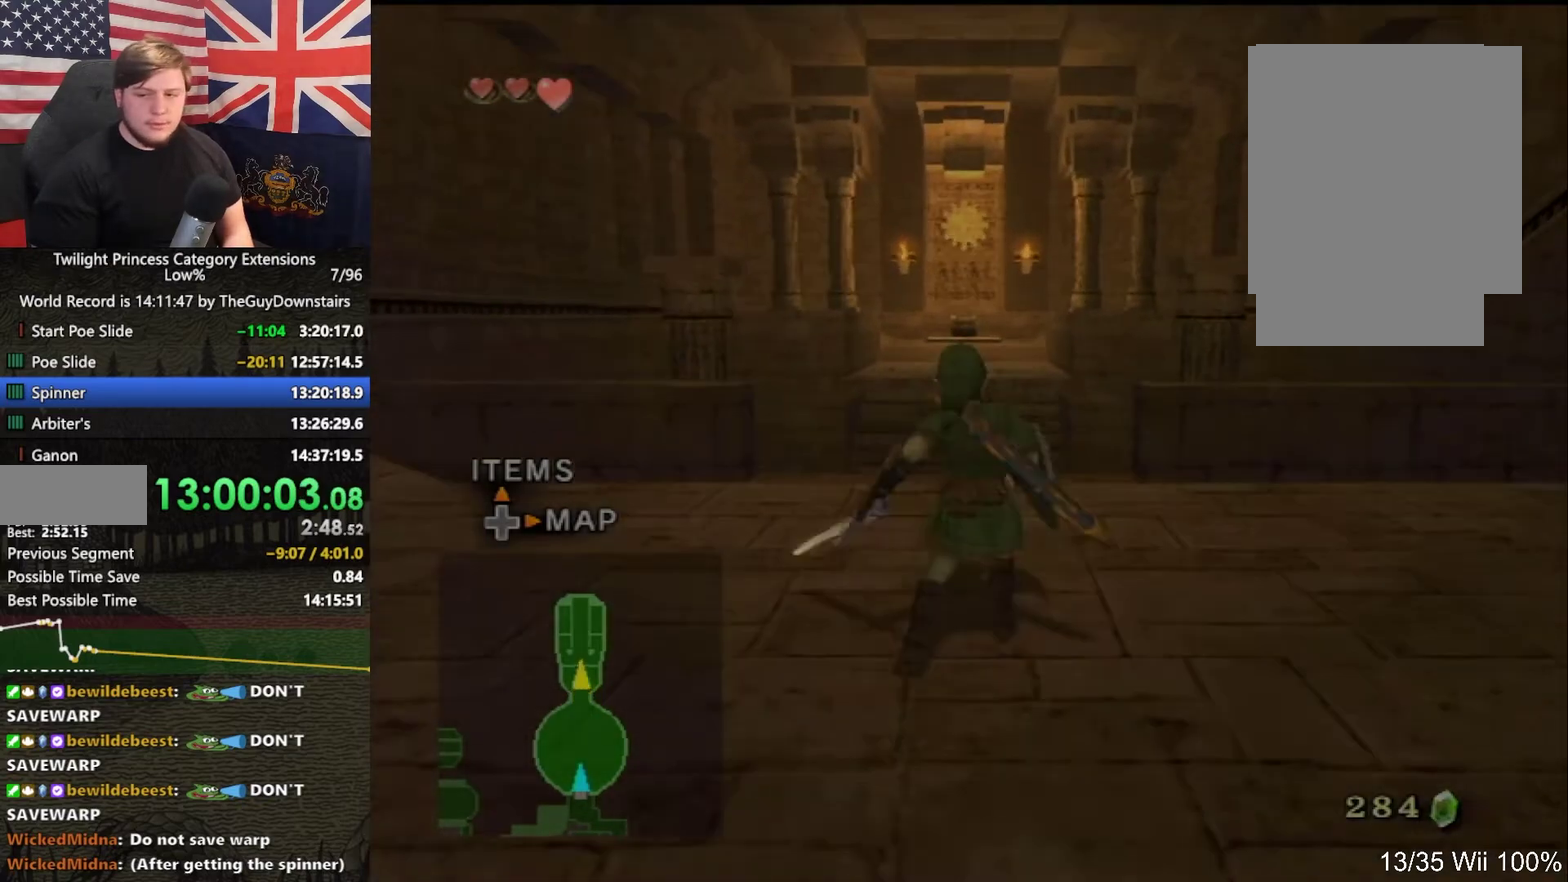
{"buttons": [], "left_stick": "up", "right_stick": "center", "events": [[433, "A", "down"], [500, "A", "up"]]}
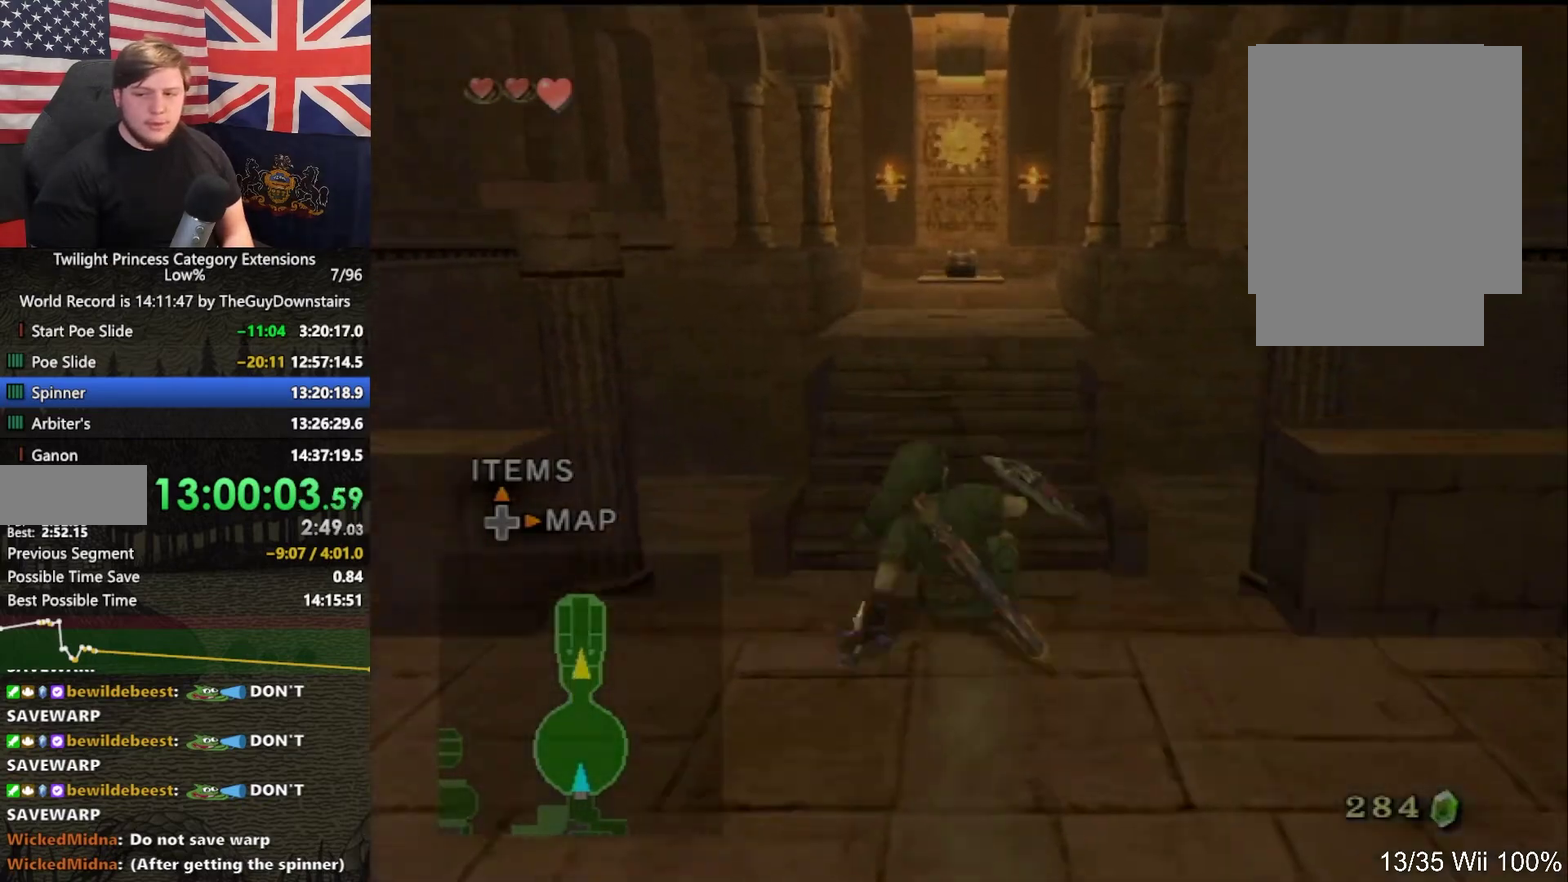
{"buttons": [], "left_stick": "up", "right_stick": "center", "events": [[67, "A", "down"], [133, "A", "up"], [433, "A", "down"], [500, "A", "up"]]}
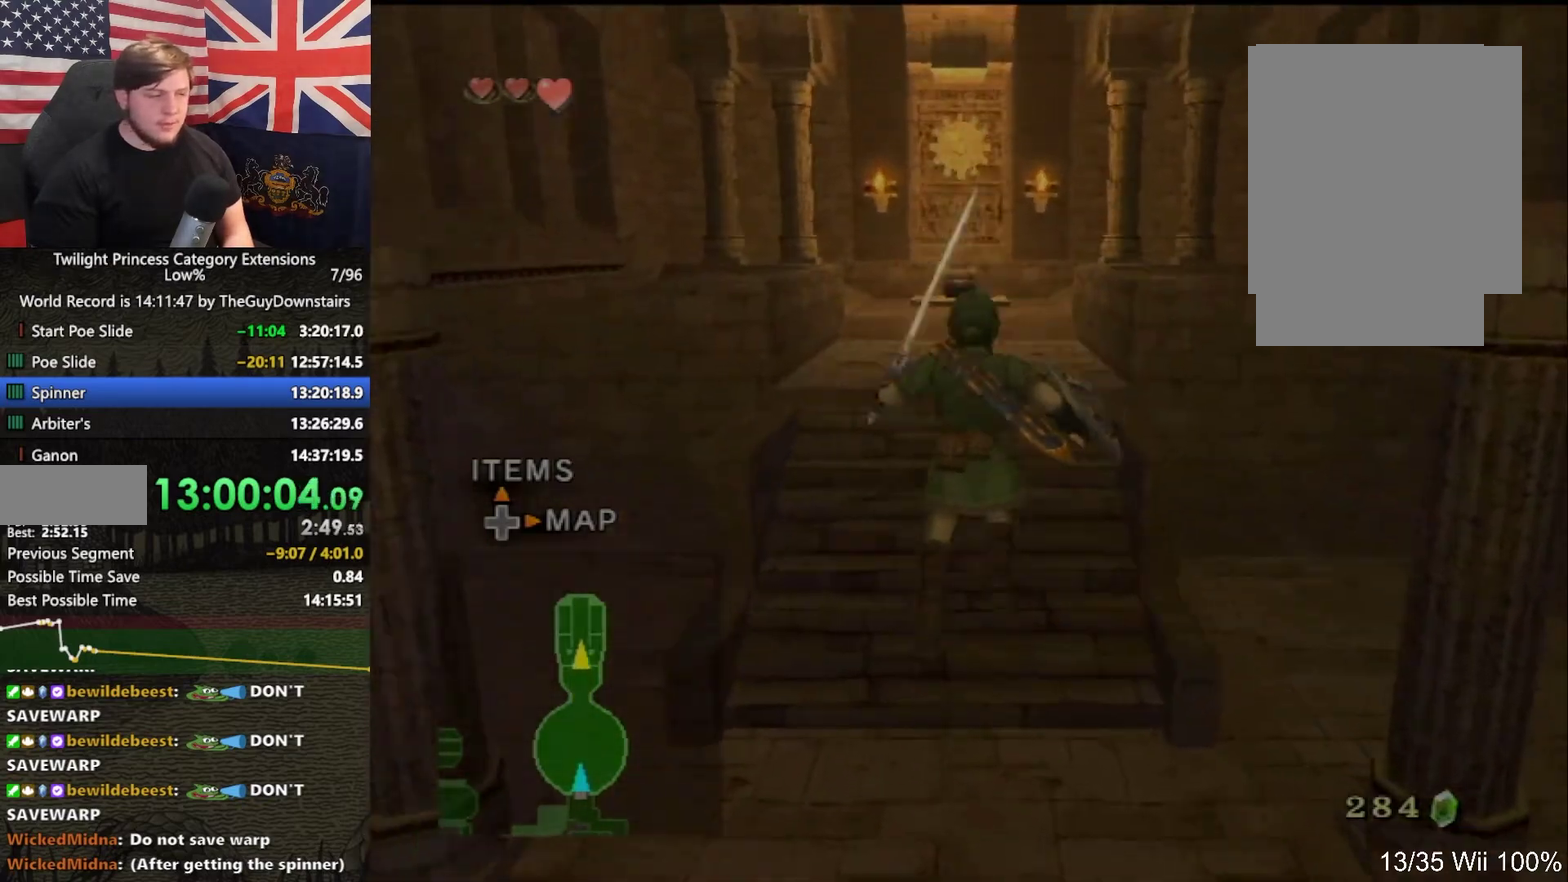
{"buttons": [], "left_stick": "up", "right_stick": "center", "events": [[67, "A", "down"], [167, "A", "up"], [267, "A", "down"], [500, "A", "up"]]}
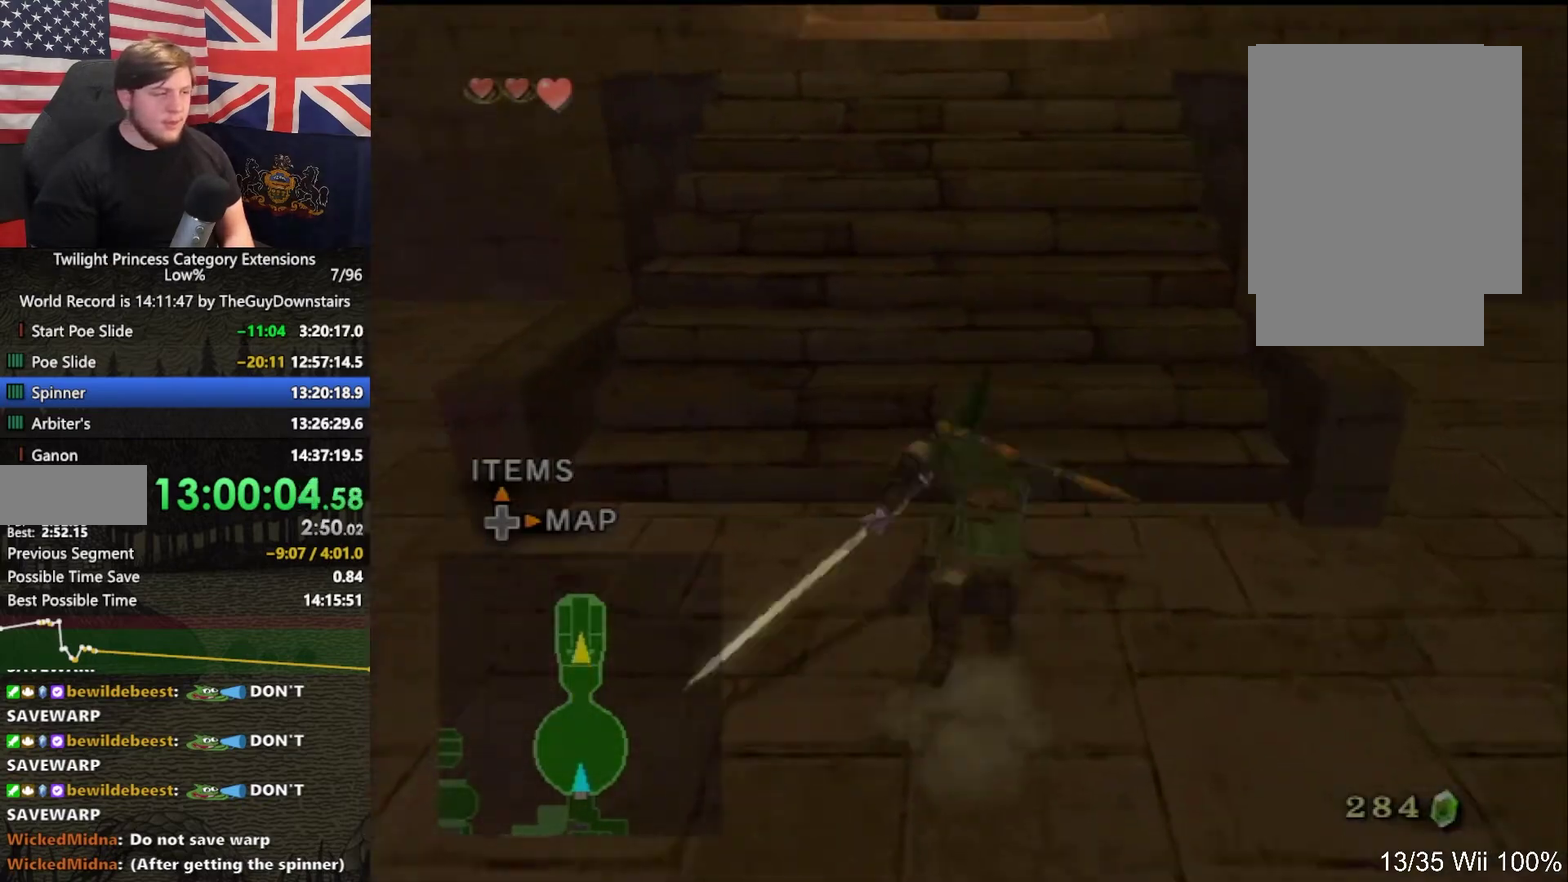
{"buttons": [], "left_stick": "up", "right_stick": "center", "events": [[400, "A", "down"], [500, "A", "up"]]}
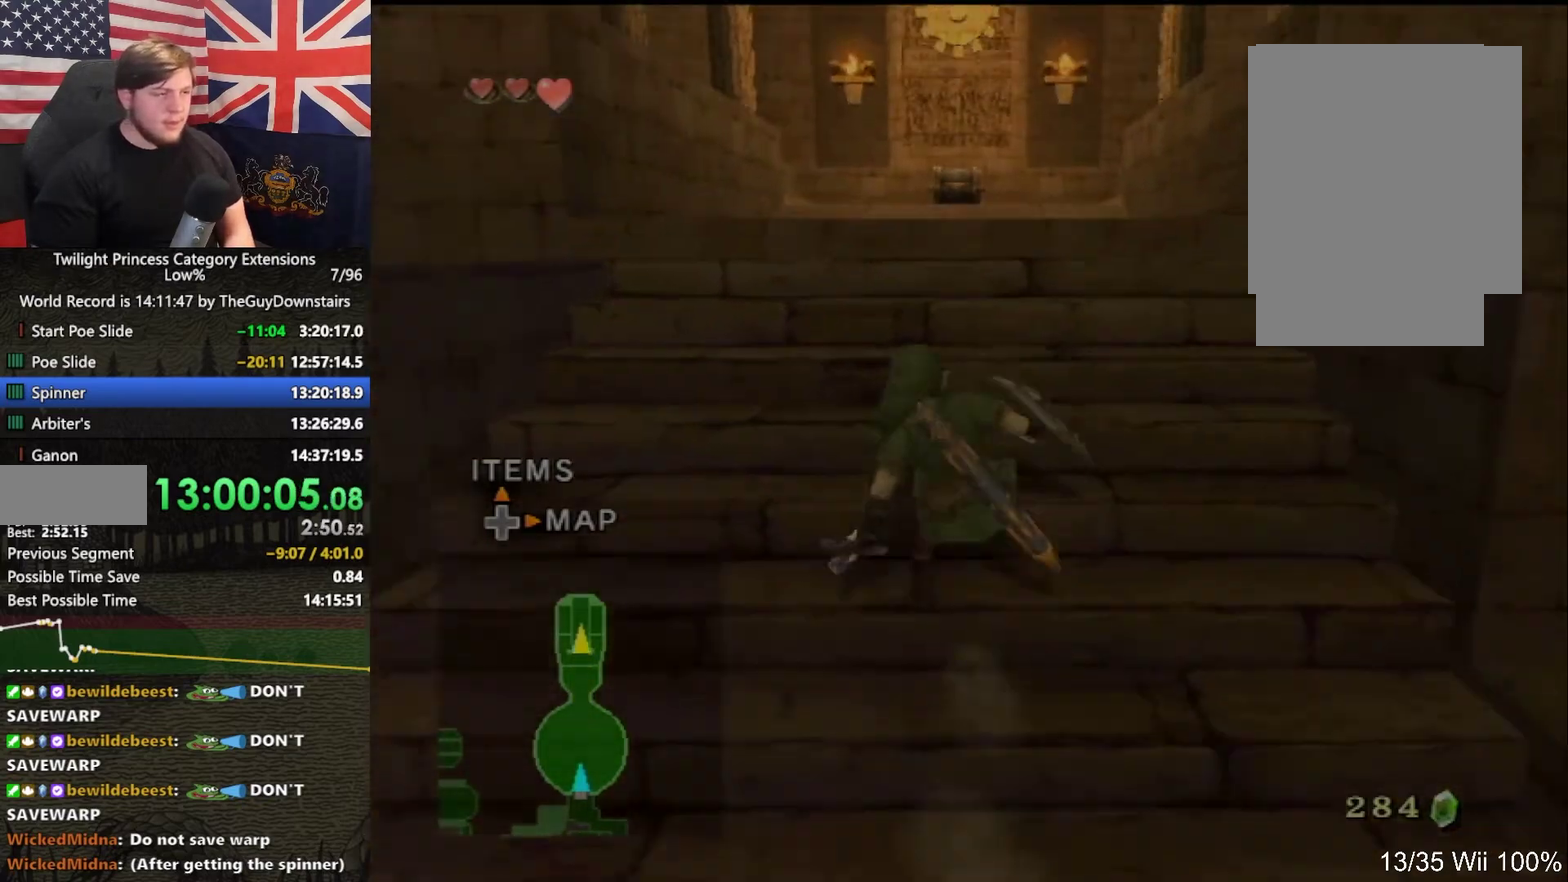
{"buttons": [], "left_stick": "up", "right_stick": "center", "events": [[67, "A", "down"], [167, "A", "up"]]}
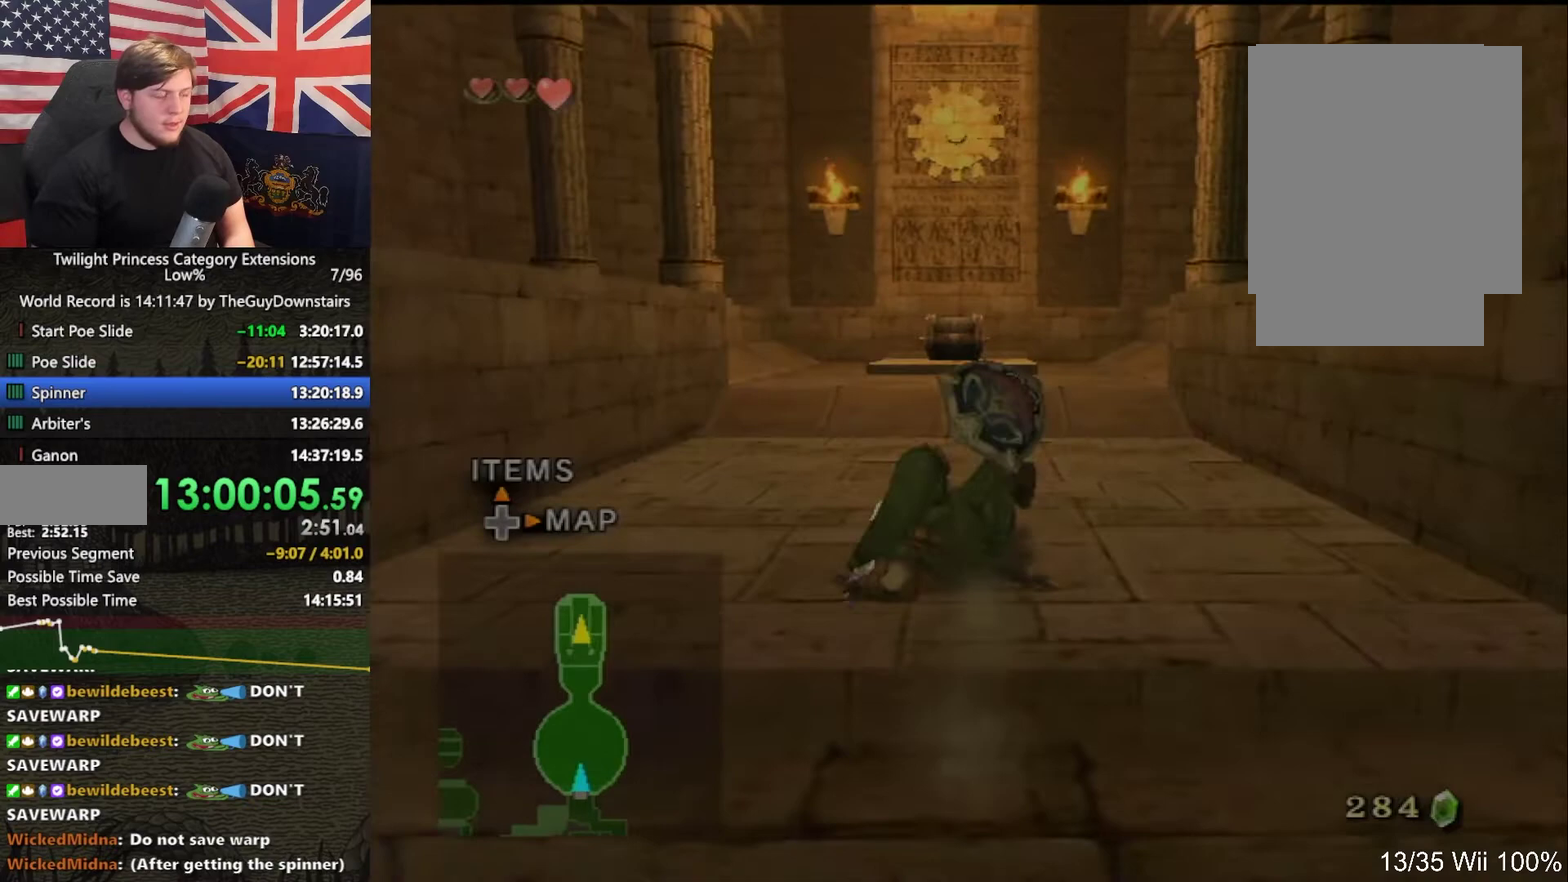
{"buttons": [], "left_stick": "up", "right_stick": "center", "events": [[133, "A", "down"], [200, "A", "up"], [300, "A", "down"], [367, "A", "up"]]}
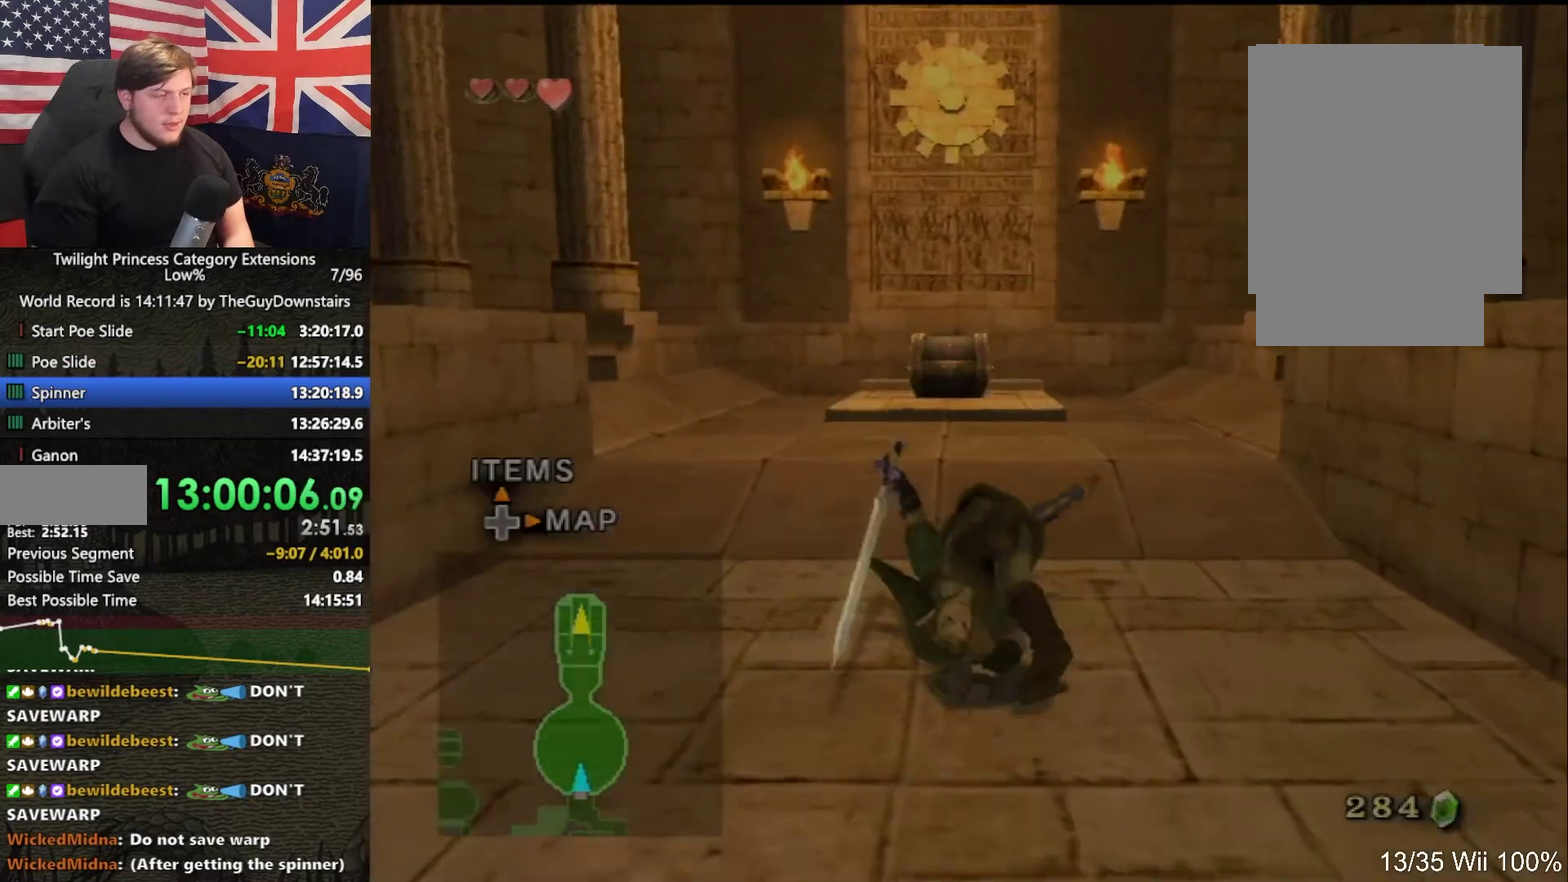
{"buttons": [], "left_stick": "up", "right_stick": "center", "events": [[367, "left_stick", "up-left"], [433, "left_stick", "up"]]}
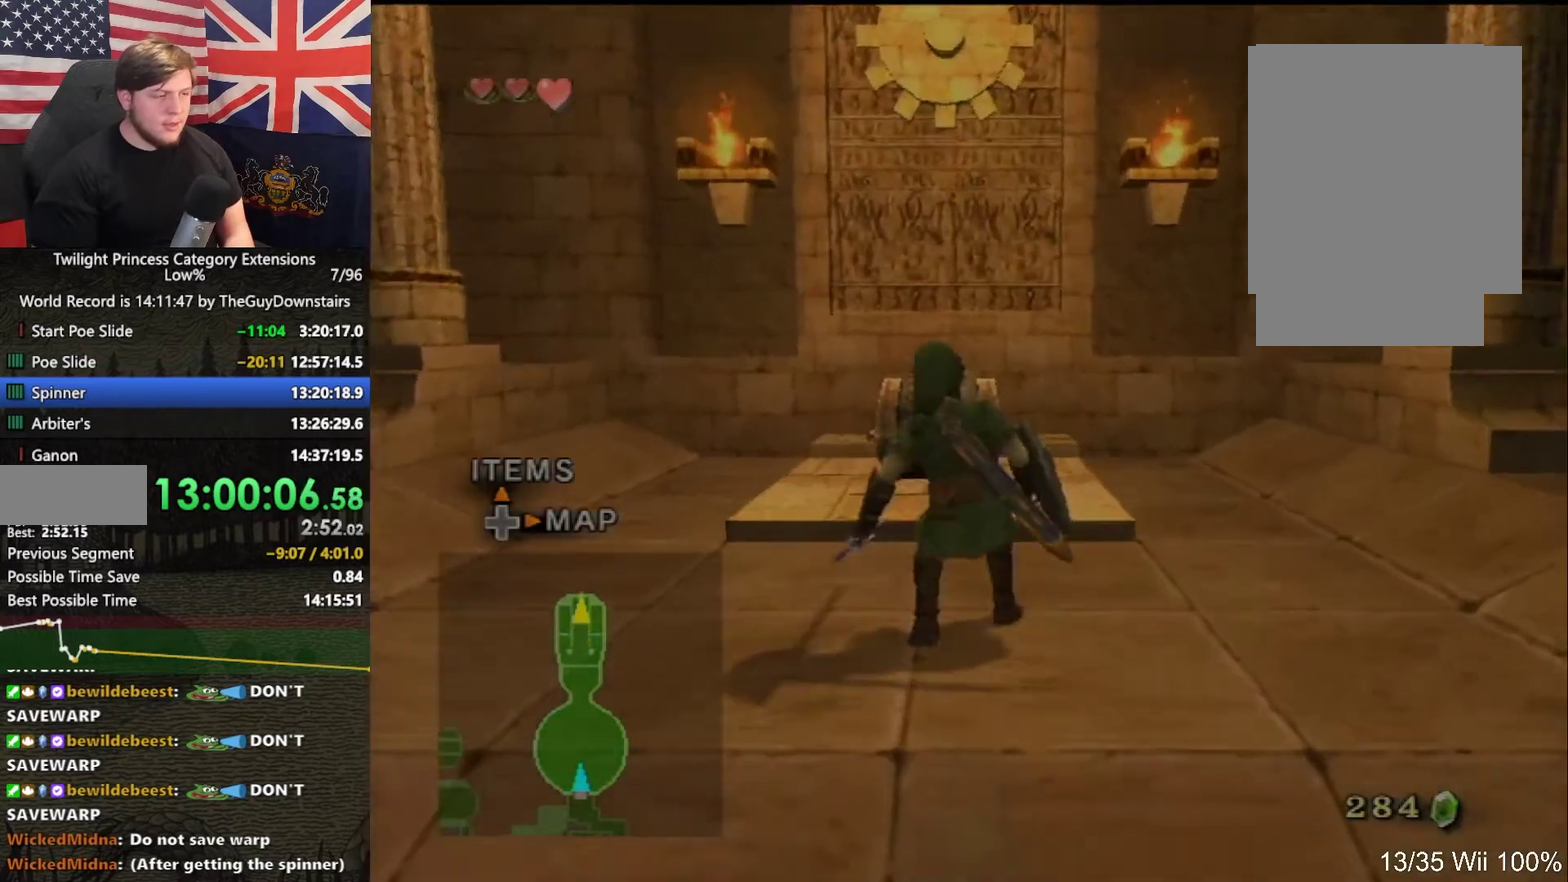
{"buttons": [], "left_stick": "center", "right_stick": "center", "events": [[433, "A", "down"], [500, "A", "up"], [500, "left_stick", "center"]]}